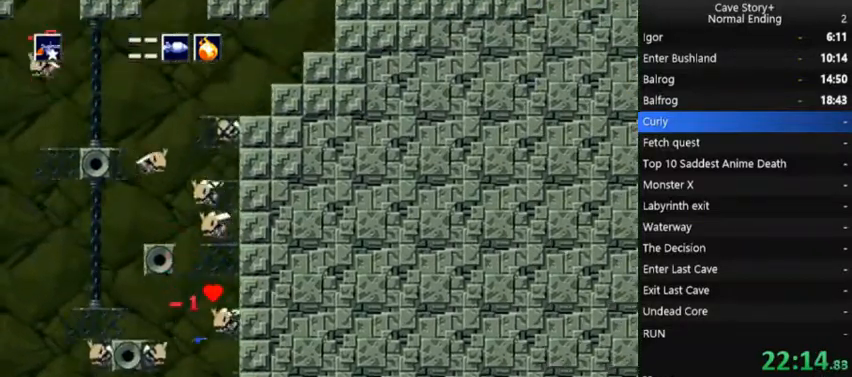
Gameplay with a controller (Xbox layout); each line is a JSON object with the inputs held at the frame after it. "events" lists button and stick changes between this image and that frame as [ms after this image, input, new state], when the widget could be followed in between. Not read: L3 R3 Z left_stick.
{"buttons": ["A", "DPAD_UP"], "right_stick": "center", "events": [[33, "DPAD_RIGHT", "down"], [133, "A", "down"], [133, "DPAD_RIGHT", "up"], [200, "DPAD_LEFT", "down"], [267, "A", "up"], [267, "DPAD_UP", "down"], [400, "DPAD_LEFT", "up"], [433, "A", "down"]]}
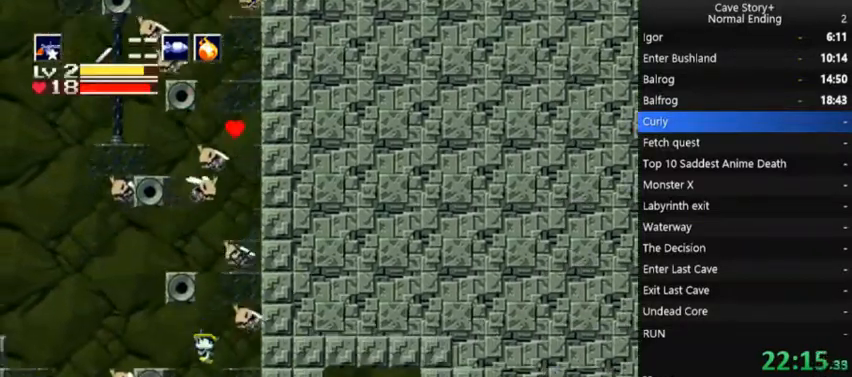
{"buttons": [], "right_stick": "center", "events": [[33, "A", "up"], [133, "X", "down"], [167, "X", "up"], [233, "X", "down"], [300, "X", "up"], [367, "X", "down"], [433, "DPAD_UP", "up"], [467, "X", "up"]]}
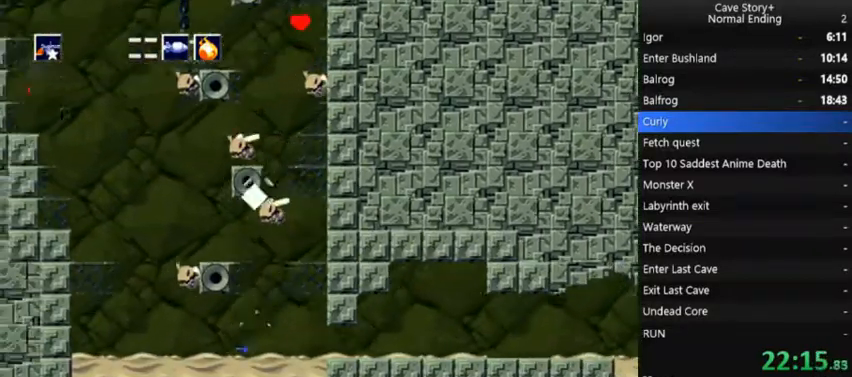
{"buttons": ["DPAD_LEFT"], "right_stick": "center", "events": [[67, "A", "down"], [67, "DPAD_LEFT", "down"], [133, "DPAD_UP", "down"], [333, "X", "down"], [467, "DPAD_UP", "up"], [500, "A", "up"], [500, "X", "up"]]}
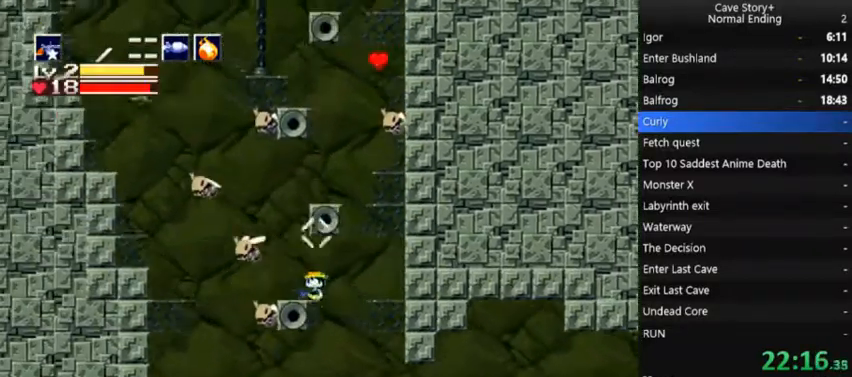
{"buttons": ["A", "DPAD_RIGHT"], "right_stick": "center", "events": [[167, "DPAD_LEFT", "up"], [233, "A", "down"], [233, "DPAD_RIGHT", "down"]]}
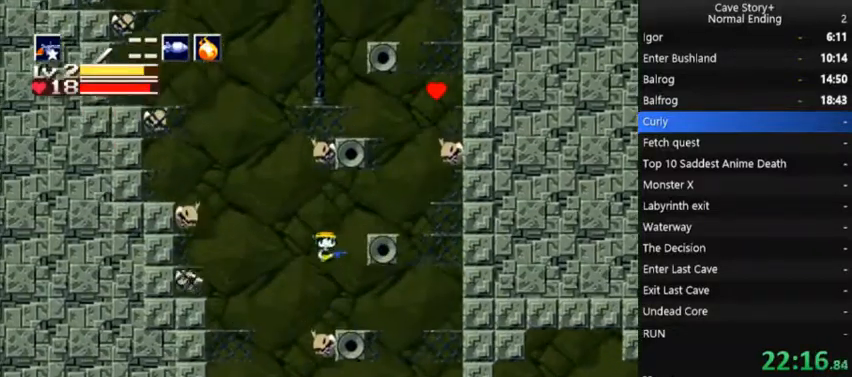
{"buttons": ["DPAD_LEFT"], "right_stick": "center", "events": [[433, "DPAD_RIGHT", "up"], [467, "A", "up"], [500, "DPAD_LEFT", "down"]]}
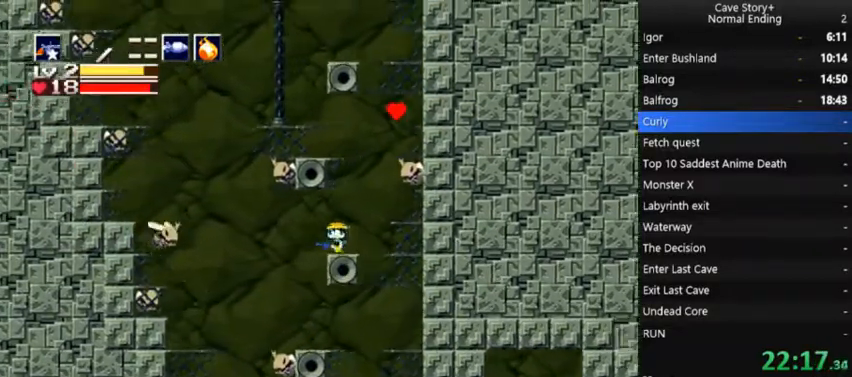
{"buttons": ["DPAD_LEFT"], "right_stick": "center", "events": [[67, "A", "down"], [133, "DPAD_LEFT", "up"], [200, "DPAD_LEFT", "down"], [500, "A", "up"]]}
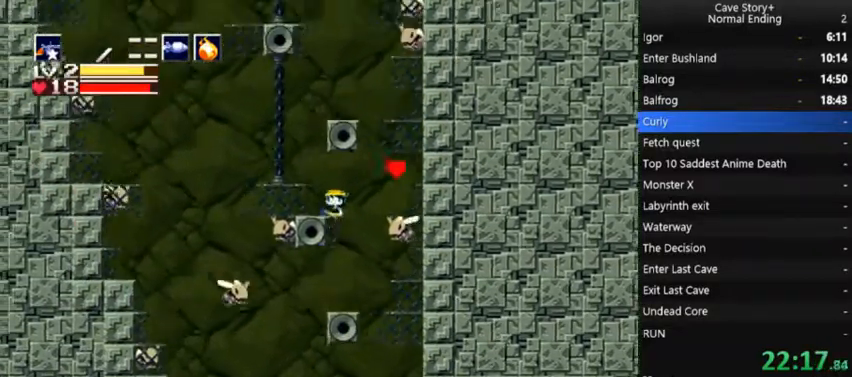
{"buttons": ["A", "DPAD_RIGHT"], "right_stick": "center", "events": [[133, "DPAD_LEFT", "up"], [167, "A", "down"], [167, "DPAD_RIGHT", "down"], [233, "DPAD_RIGHT", "up"], [467, "DPAD_RIGHT", "down"]]}
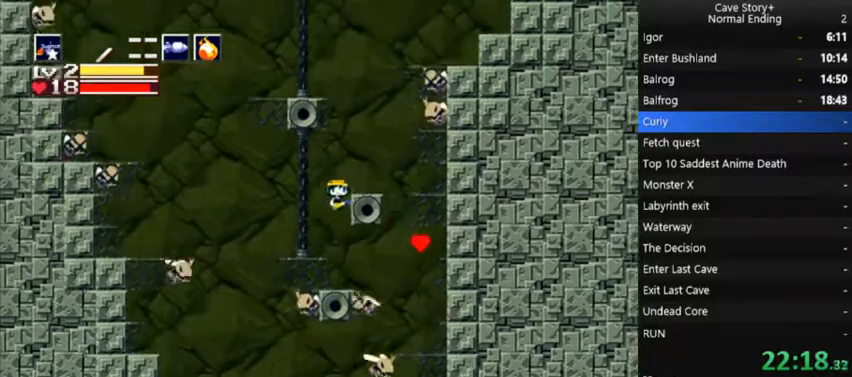
{"buttons": ["A", "DPAD_LEFT"], "right_stick": "center", "events": [[200, "A", "up"], [200, "DPAD_RIGHT", "up"], [233, "DPAD_LEFT", "down"], [300, "A", "down"]]}
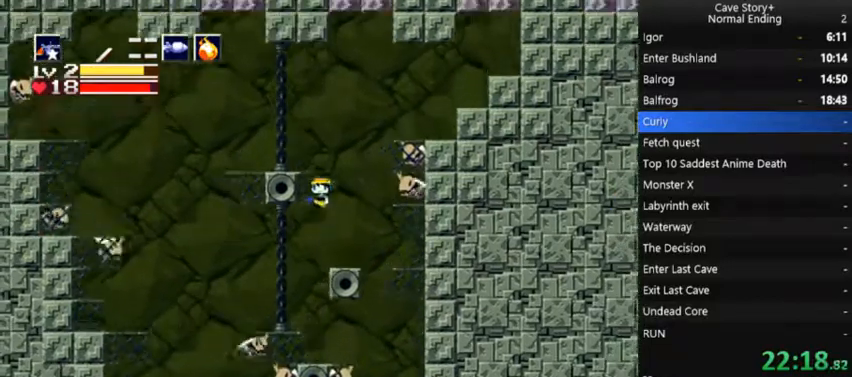
{"buttons": ["A", "DPAD_RIGHT"], "right_stick": "center", "events": [[267, "A", "up"], [333, "DPAD_LEFT", "up"], [333, "DPAD_RIGHT", "down"], [500, "A", "down"]]}
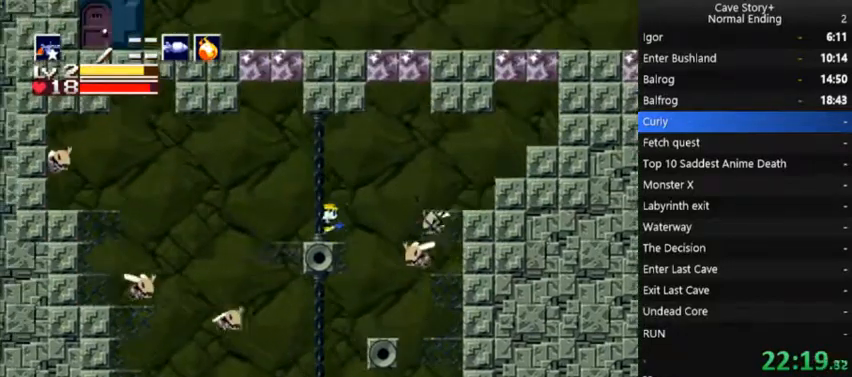
{"buttons": ["DPAD_RIGHT"], "right_stick": "center", "events": [[500, "A", "up"]]}
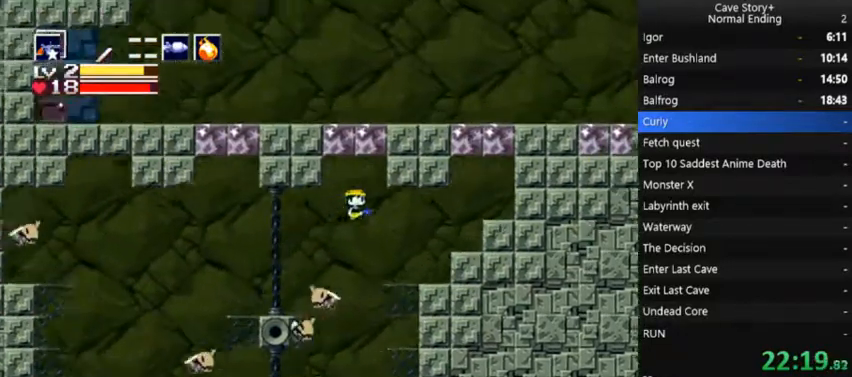
{"buttons": ["A", "DPAD_RIGHT"], "right_stick": "center", "events": [[300, "DPAD_RIGHT", "up"], [367, "DPAD_RIGHT", "down"], [433, "A", "down"]]}
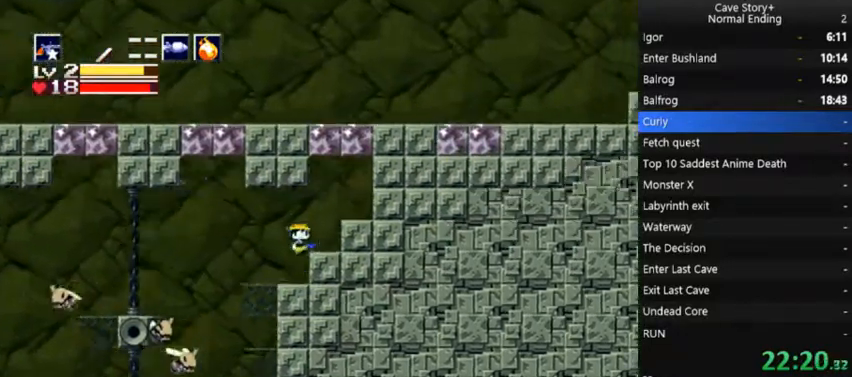
{"buttons": ["DPAD_UP", "DPAD_LEFT"], "right_stick": "center", "events": [[200, "DPAD_UP", "down"], [233, "DPAD_RIGHT", "up"], [233, "X", "down"], [267, "DPAD_LEFT", "down"], [300, "A", "up"], [333, "DPAD_LEFT", "up"], [333, "X", "up"], [400, "X", "down"], [467, "DPAD_LEFT", "down"], [467, "X", "up"]]}
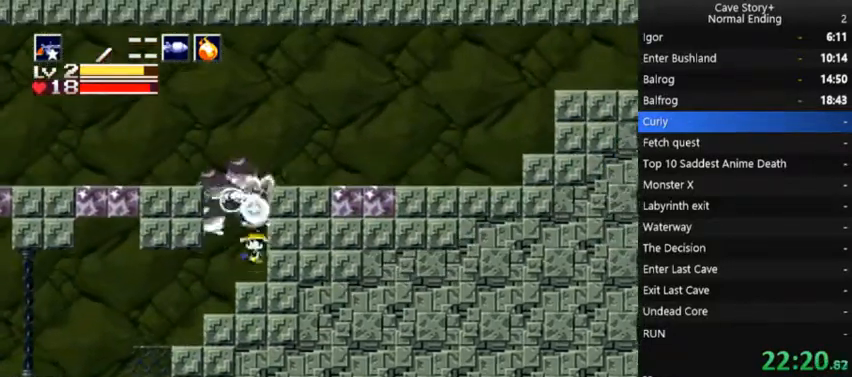
{"buttons": ["A", "DPAD_RIGHT"], "right_stick": "center", "events": [[33, "DPAD_UP", "up"], [67, "A", "down"], [300, "A", "up"], [300, "DPAD_LEFT", "up"], [367, "A", "down"], [367, "DPAD_RIGHT", "down"]]}
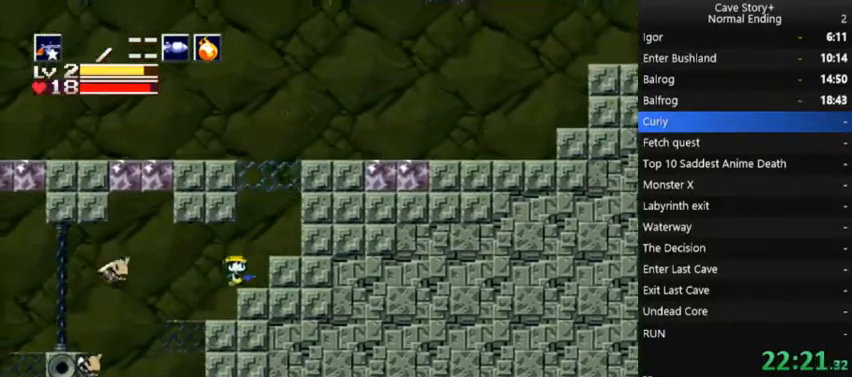
{"buttons": [], "right_stick": "center", "events": [[67, "A", "up"], [167, "A", "down"], [267, "A", "up"], [333, "DPAD_RIGHT", "up"]]}
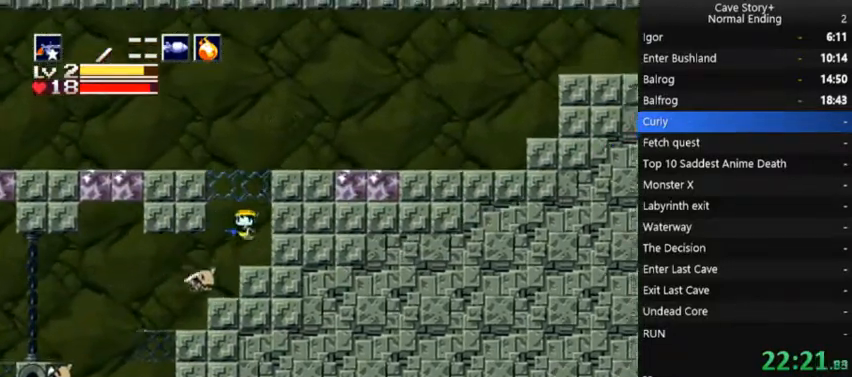
{"buttons": ["A", "DPAD_LEFT"], "right_stick": "center", "events": [[133, "DPAD_LEFT", "down"], [267, "A", "down"]]}
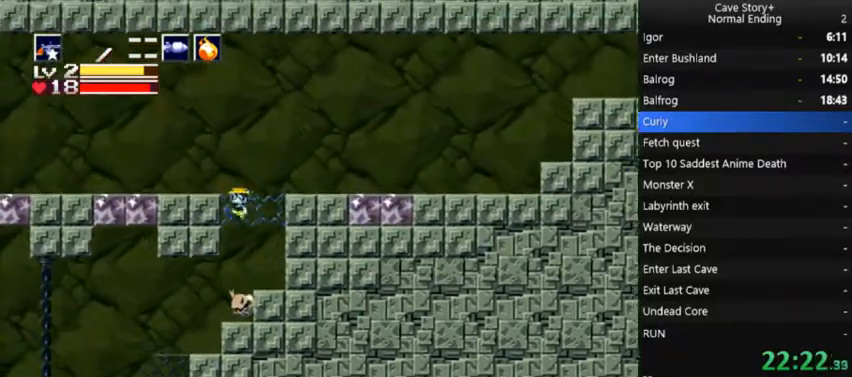
{"buttons": ["DPAD_LEFT"], "right_stick": "center", "events": [[233, "A", "up"], [400, "X", "down"], [467, "X", "up"]]}
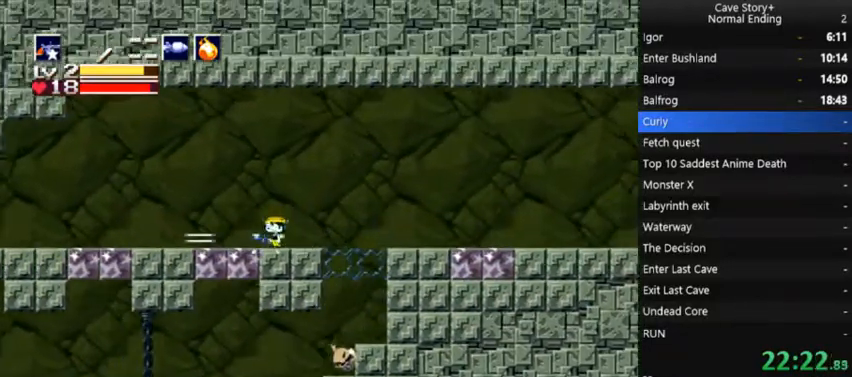
{"buttons": ["DPAD_LEFT"], "right_stick": "center", "events": [[233, "R1", "down"], [367, "R1", "up"], [400, "R1", "down"], [500, "R1", "up"]]}
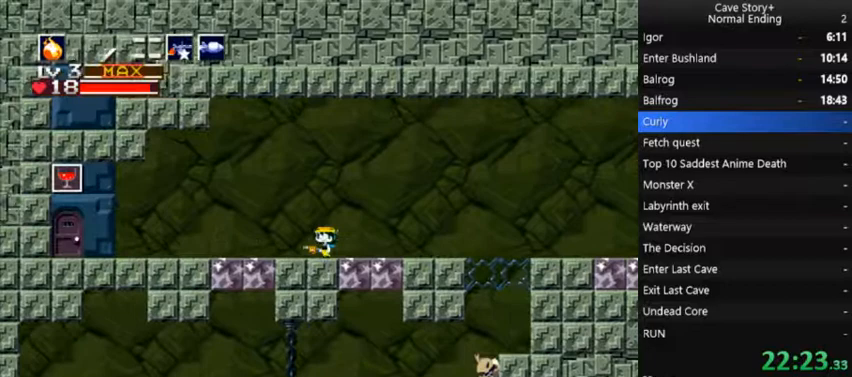
{"buttons": ["L1", "DPAD_LEFT"], "right_stick": "center", "events": [[67, "L1", "down"], [167, "L1", "up"], [233, "R1", "down"], [300, "R1", "up"], [333, "L1", "down"], [400, "R1", "down"], [433, "L1", "up"], [467, "L1", "down"], [467, "R1", "up"]]}
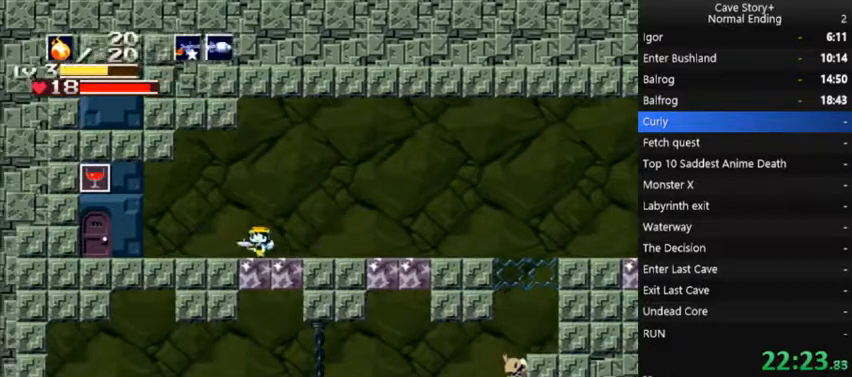
{"buttons": ["R1", "DPAD_LEFT"], "right_stick": "center", "events": [[33, "L1", "up"], [33, "R1", "down"], [67, "L1", "down"], [100, "L1", "up"], [100, "R1", "up"], [500, "R1", "down"]]}
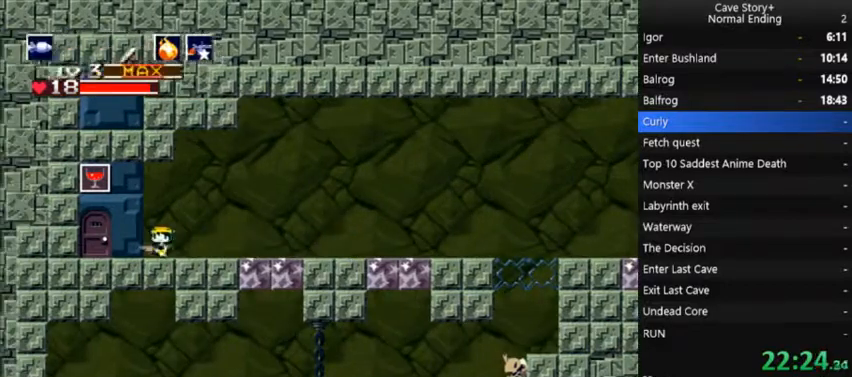
{"buttons": [], "right_stick": "center", "events": [[67, "R1", "up"], [333, "DPAD_DOWN", "down"], [333, "DPAD_LEFT", "up"], [433, "DPAD_DOWN", "up"]]}
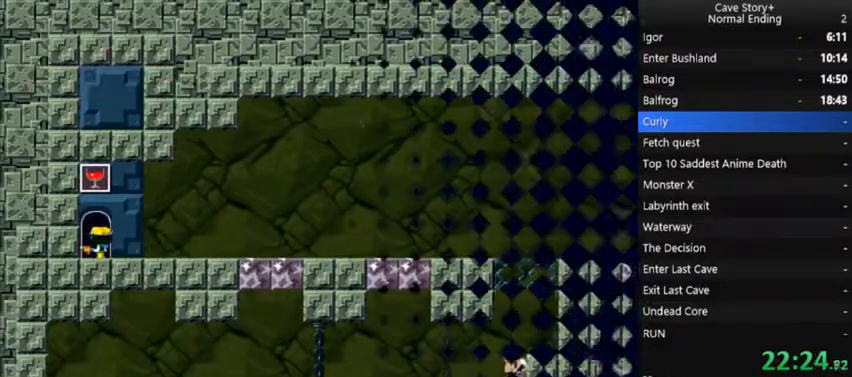
{"buttons": ["DPAD_LEFT"], "right_stick": "center", "events": [[267, "DPAD_LEFT", "down"]]}
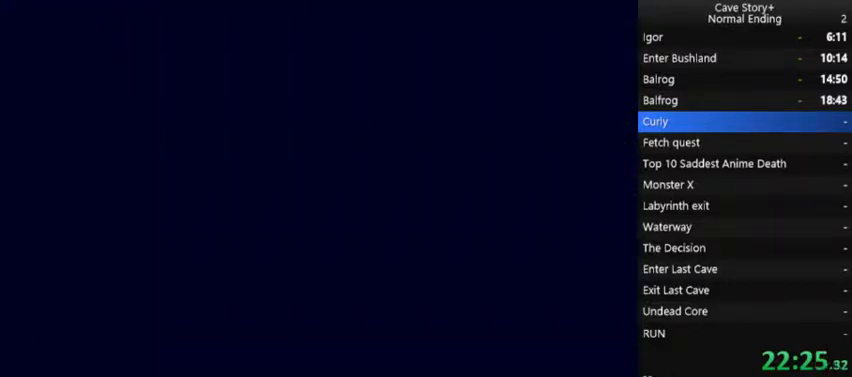
{"buttons": ["DPAD_LEFT"], "right_stick": "center", "events": []}
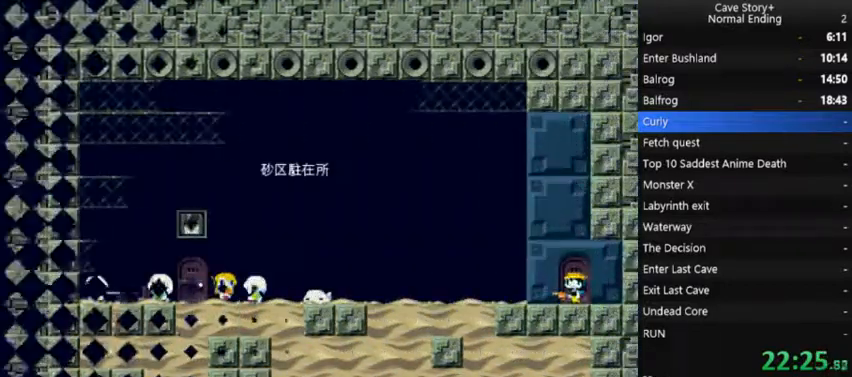
{"buttons": ["DPAD_LEFT"], "right_stick": "center", "events": []}
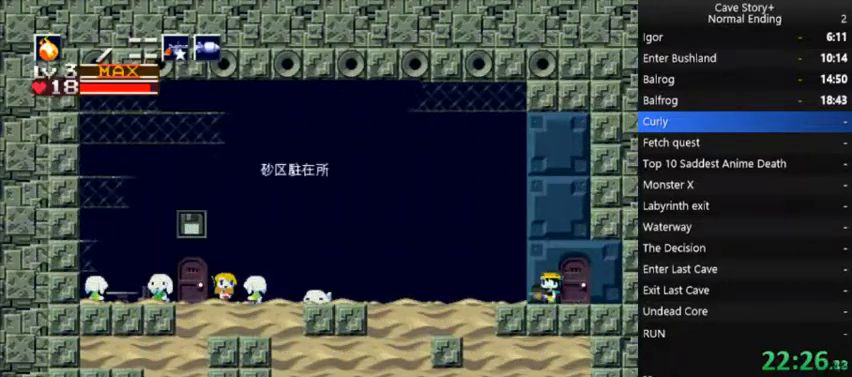
{"buttons": ["DPAD_LEFT"], "right_stick": "center", "events": []}
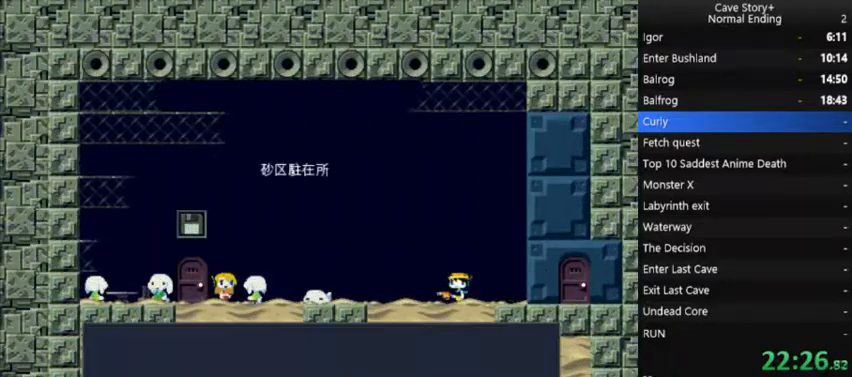
{"buttons": ["X"], "right_stick": "center", "events": [[267, "X", "down"], [300, "A", "down"], [333, "DPAD_LEFT", "up"], [400, "A", "up"]]}
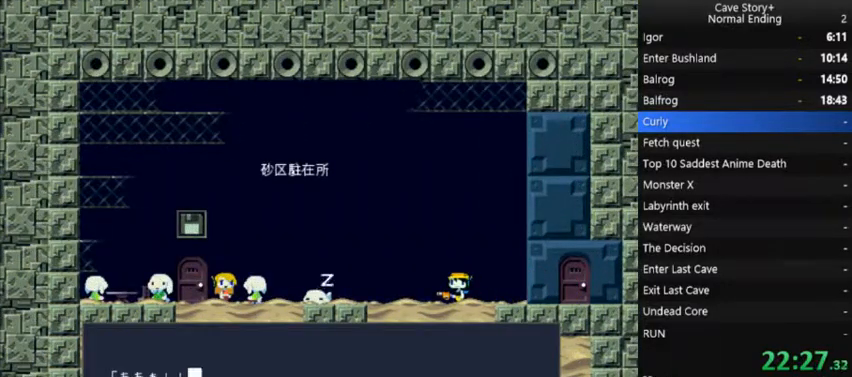
{"buttons": ["A", "X"], "right_stick": "center", "events": [[100, "A", "down"], [200, "A", "up"], [267, "A", "down"], [300, "A", "up"], [400, "A", "down"], [467, "A", "up"], [500, "A", "down"]]}
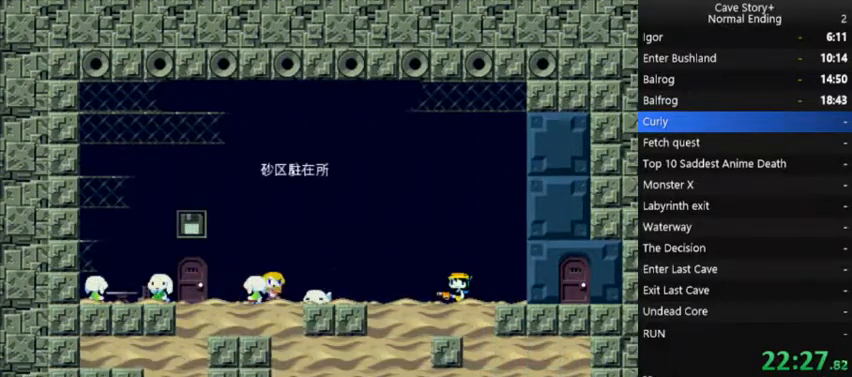
{"buttons": ["A", "X"], "right_stick": "center", "events": [[100, "A", "up"], [133, "A", "down"], [233, "A", "up"], [300, "A", "down"], [400, "A", "up"], [467, "A", "down"]]}
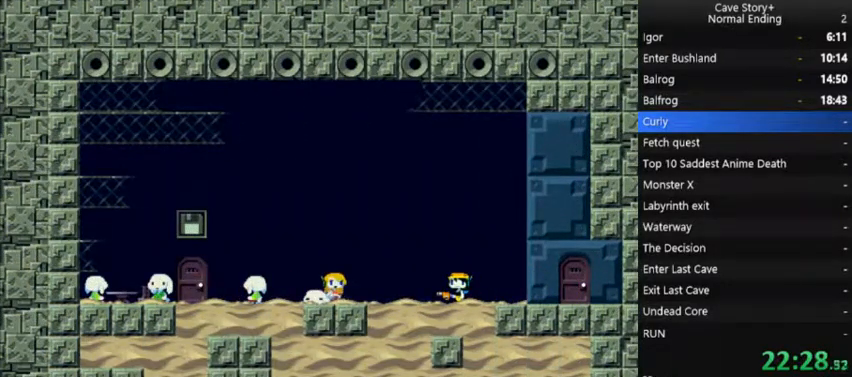
{"buttons": ["X"], "right_stick": "center", "events": [[33, "A", "up"], [133, "A", "down"], [200, "A", "up"], [233, "A", "down"], [333, "A", "up"], [433, "A", "down"], [467, "A", "up"]]}
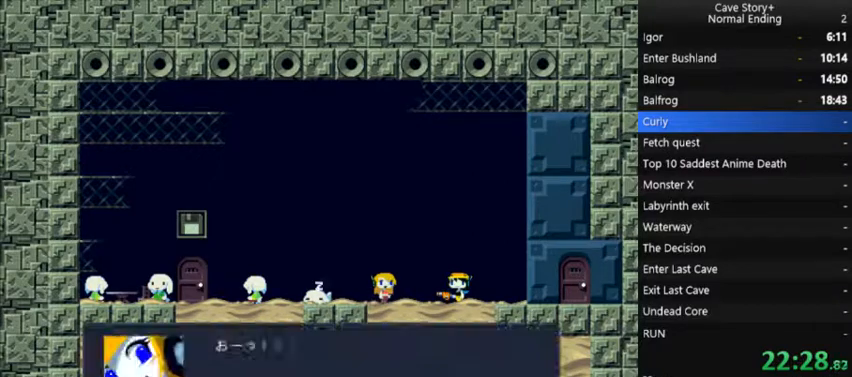
{"buttons": ["A", "X"], "right_stick": "center", "events": [[33, "A", "down"], [67, "A", "up"], [167, "A", "down"], [233, "A", "up"], [300, "A", "down"], [367, "A", "up"], [500, "A", "down"]]}